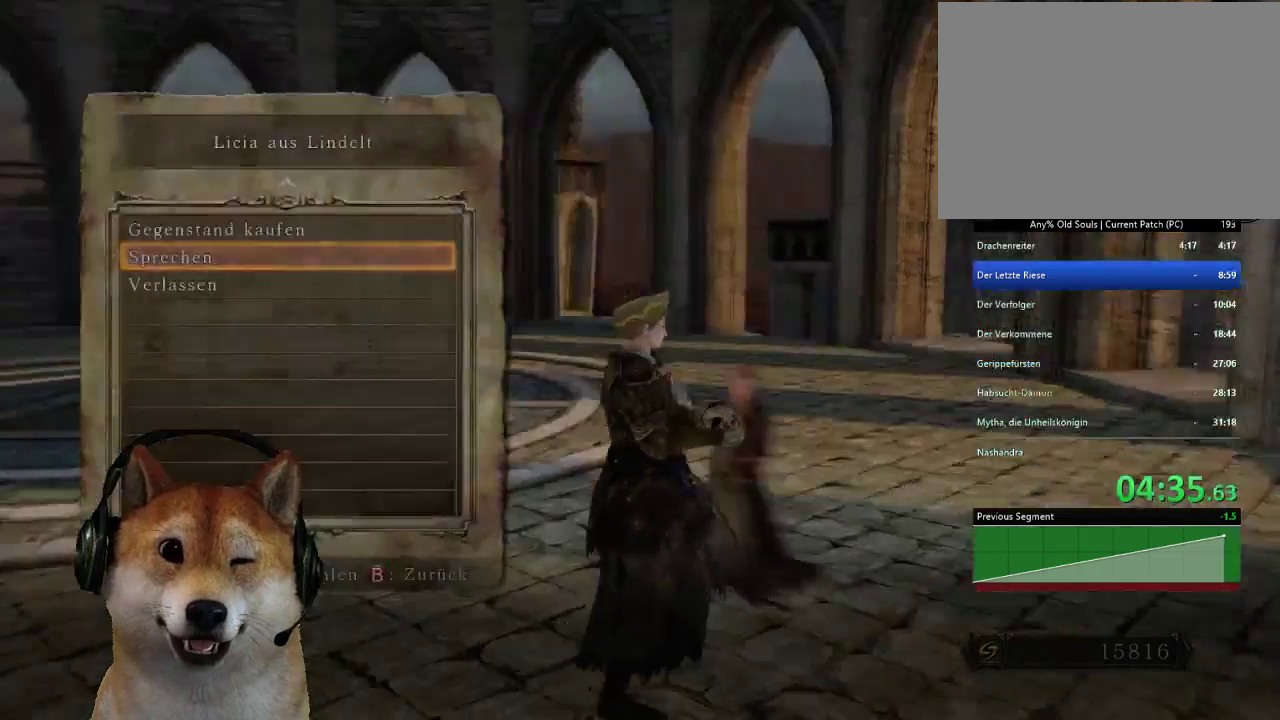
Gameplay with a controller (PlayStation layout); each line is a JSON object with the inputs held at the frame after it. "events" lists button and stick changes between this image and that frame as [ms after this image, input, new state], when the widget could be followed in between. Not read: L2 R2.
{"buttons": [], "left_stick": "up", "right_stick": "center", "events": [[67, "CROSS", "up"], [133, "CROSS", "down"], [200, "CROSS", "up"], [200, "right_stick", "center"], [300, "CROSS", "down"], [367, "CROSS", "up"], [433, "left_stick", "up"]]}
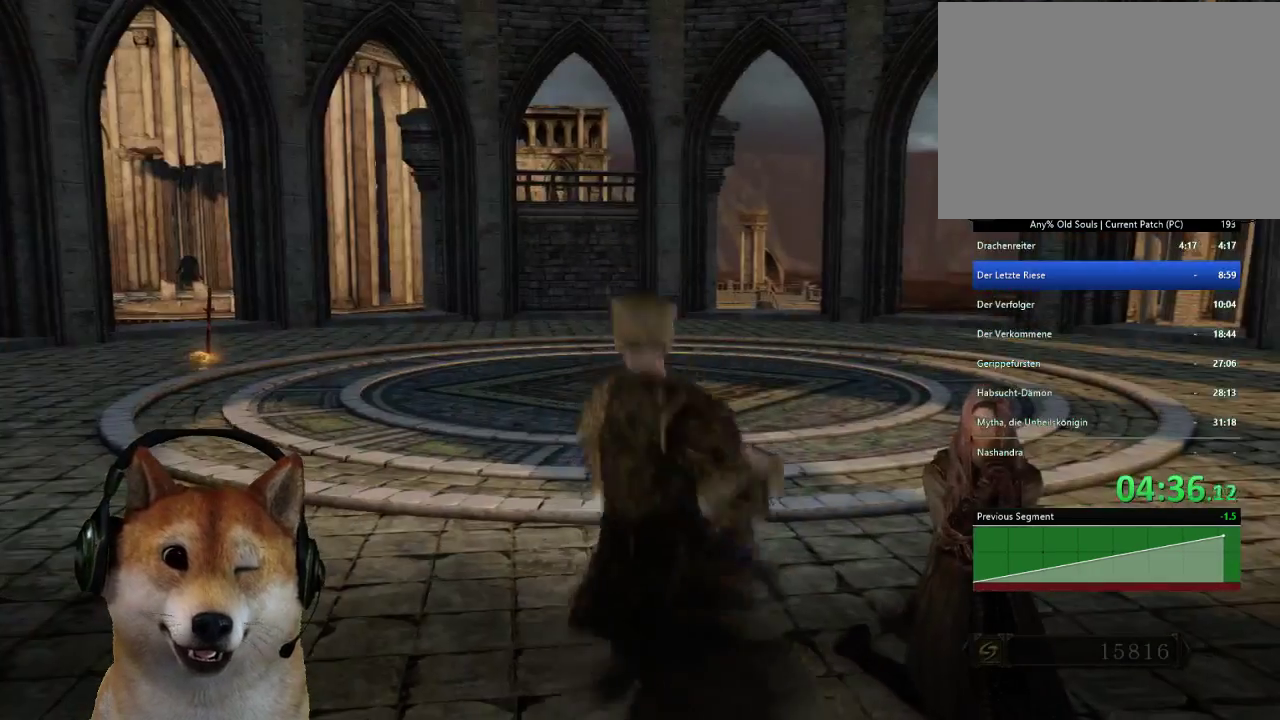
{"buttons": [], "left_stick": "up", "right_stick": "center", "events": [[100, "CROSS", "down"], [200, "CROSS", "up"], [267, "CROSS", "down"], [333, "CROSS", "up"], [433, "CROSS", "down"], [500, "CROSS", "up"]]}
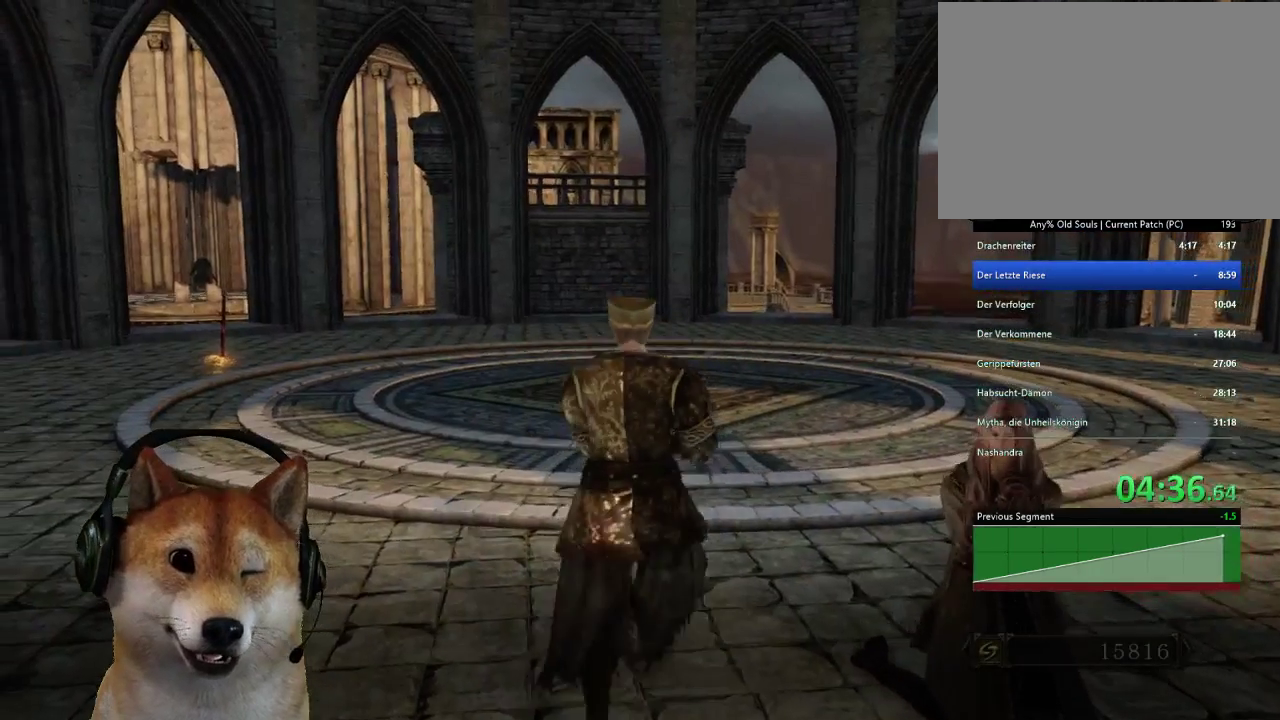
{"buttons": ["CROSS"], "left_stick": "up-left", "right_stick": "center", "events": [[100, "CROSS", "down"], [100, "left_stick", "up-left"], [200, "CROSS", "up"], [267, "CROSS", "down"], [367, "CROSS", "up"], [433, "CROSS", "down"]]}
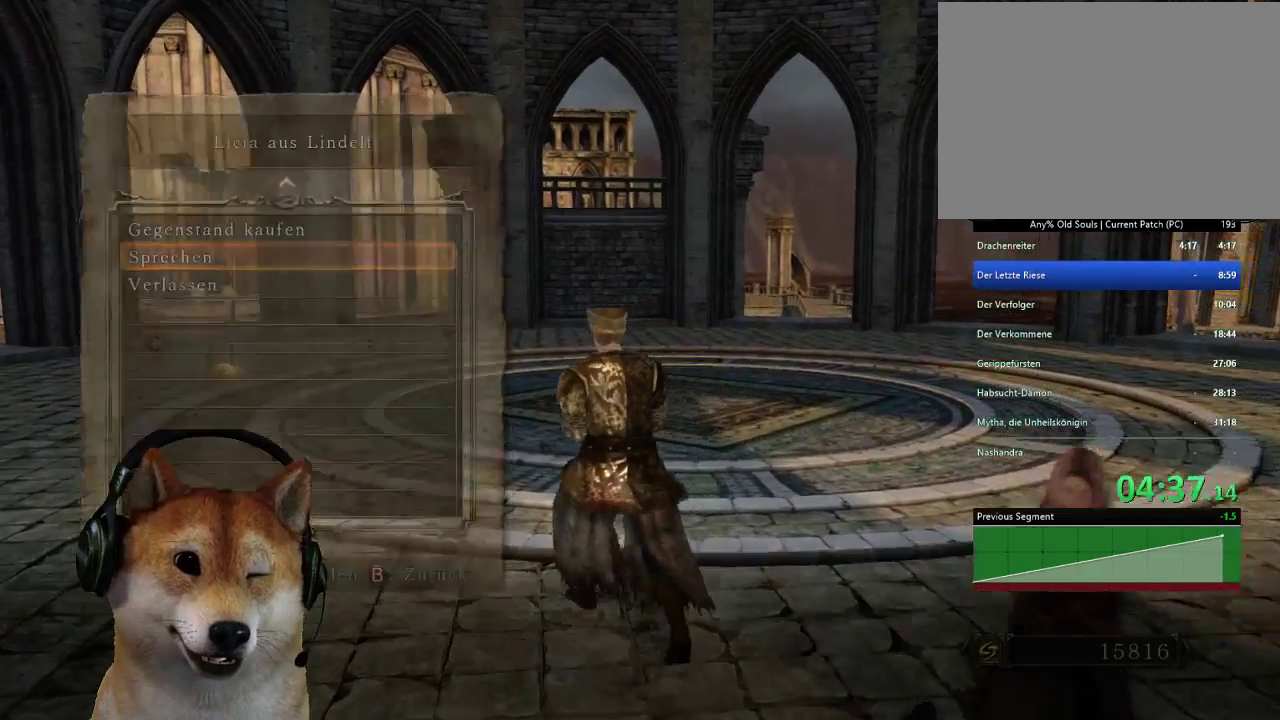
{"buttons": ["CROSS"], "left_stick": "center", "right_stick": "center", "events": [[33, "CROSS", "up"], [100, "CROSS", "down"], [200, "CROSS", "up"], [267, "CROSS", "down"], [333, "left_stick", "center"], [367, "CROSS", "up"], [433, "CROSS", "down"]]}
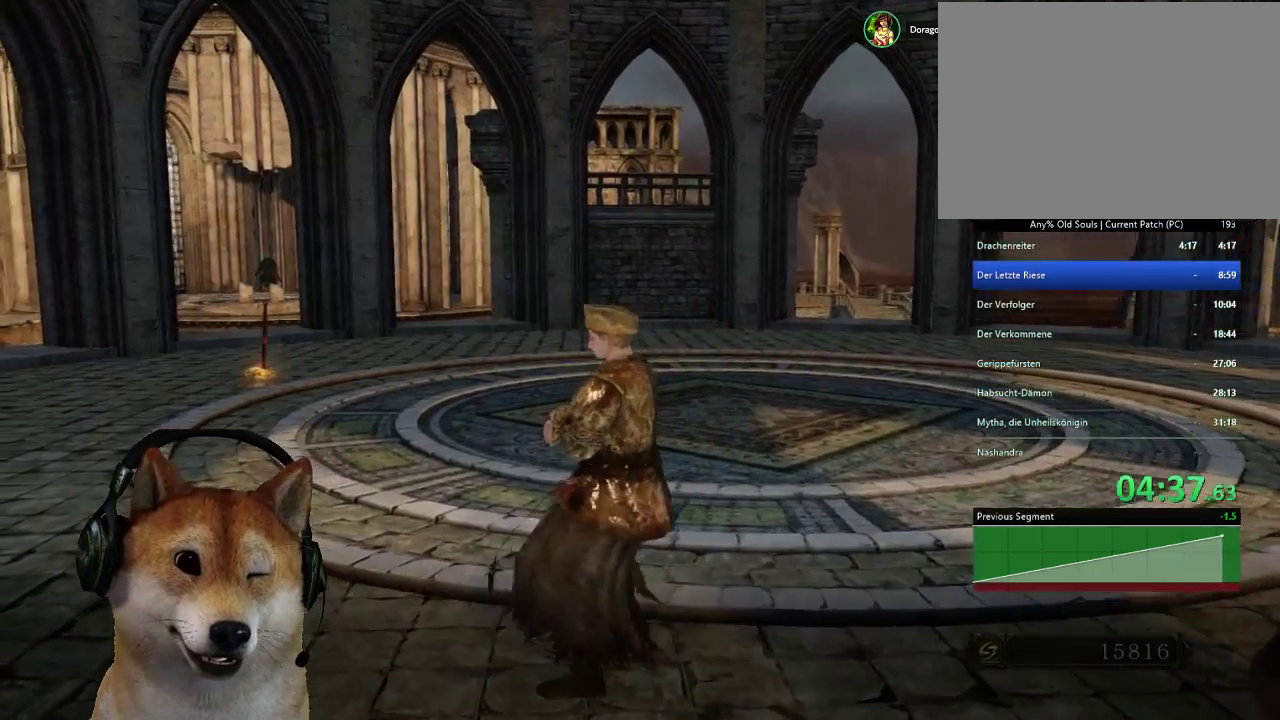
{"buttons": ["CROSS"], "left_stick": "center", "right_stick": "center", "events": [[33, "CROSS", "up"], [100, "CROSS", "down"], [200, "CROSS", "up"], [300, "CROSS", "down"], [367, "CROSS", "up"], [467, "CROSS", "down"]]}
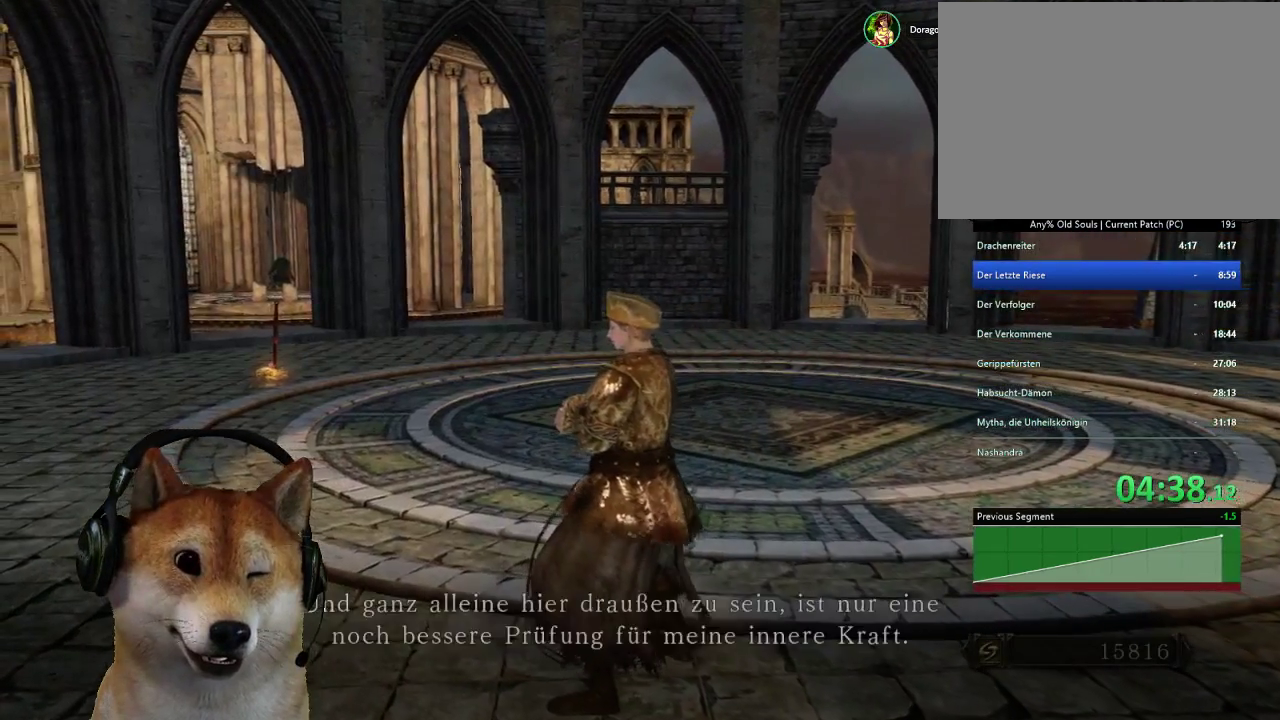
{"buttons": ["CROSS"], "left_stick": "center", "right_stick": "center", "events": [[33, "CROSS", "up"], [133, "CROSS", "down"], [200, "CROSS", "up"], [300, "CROSS", "down"], [367, "CROSS", "up"], [467, "CROSS", "down"]]}
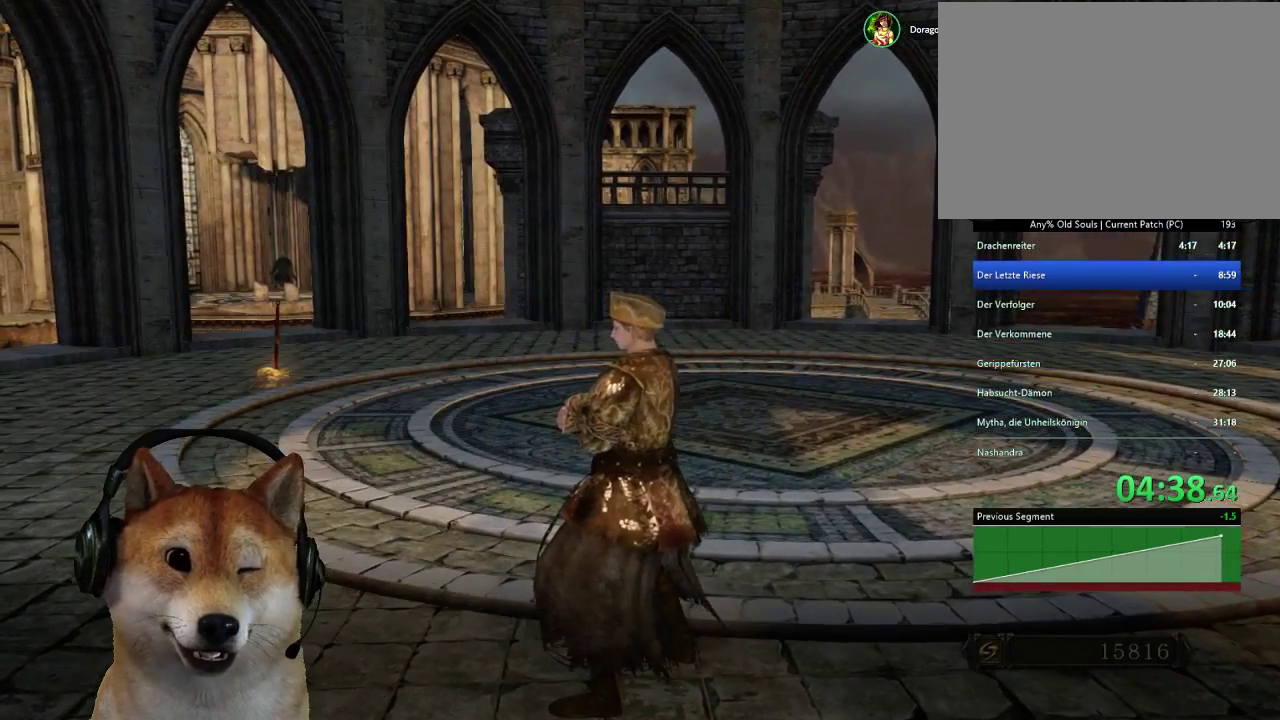
{"buttons": ["CROSS"], "left_stick": "center", "right_stick": "center", "events": [[33, "CROSS", "up"], [133, "CROSS", "down"], [200, "CROSS", "up"], [300, "CROSS", "down"], [367, "CROSS", "up"], [467, "CROSS", "down"]]}
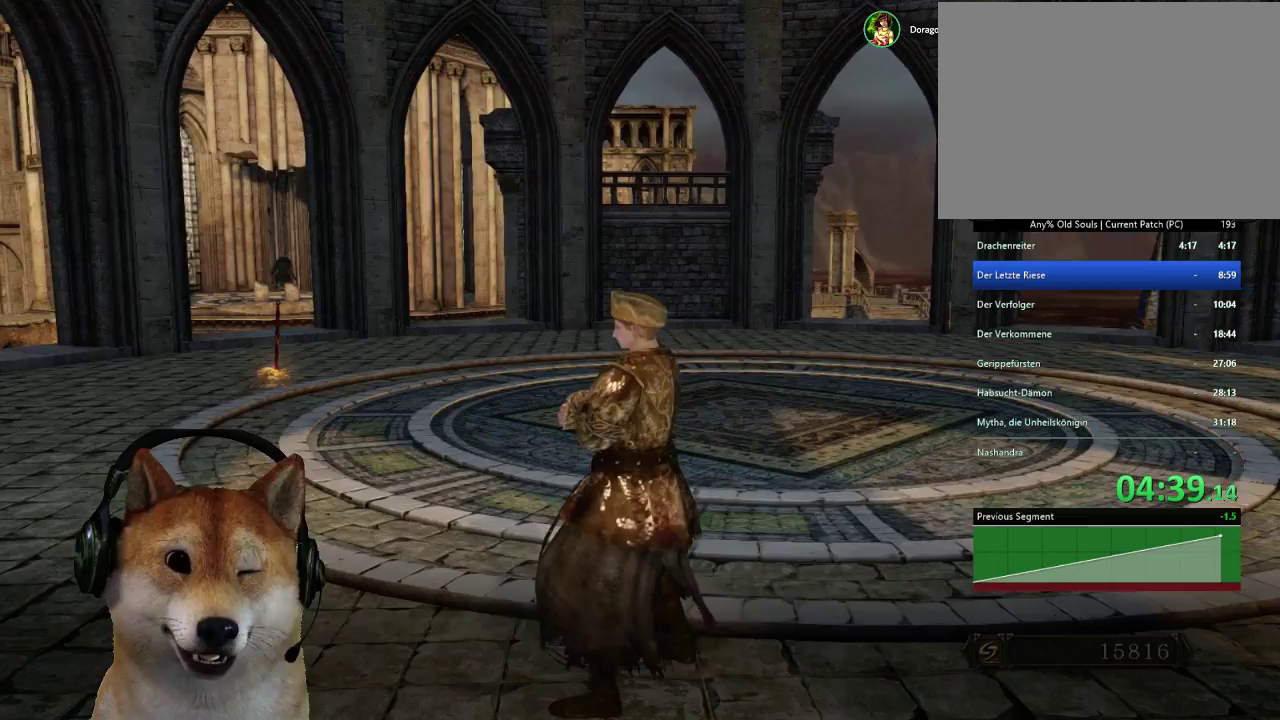
{"buttons": ["CROSS"], "left_stick": "center", "right_stick": "center", "events": [[33, "CROSS", "up"], [100, "CROSS", "down"], [200, "CROSS", "up"], [300, "CROSS", "down"], [367, "CROSS", "up"], [433, "CROSS", "down"]]}
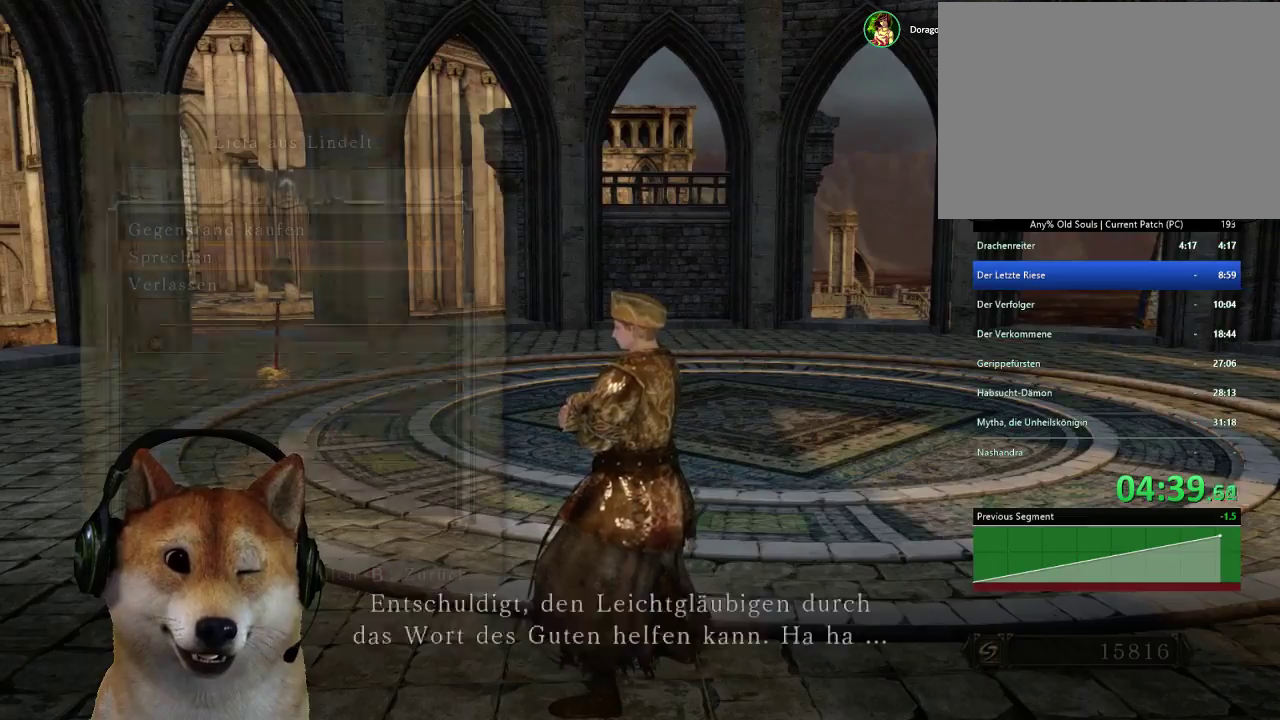
{"buttons": ["CIRCLE"], "left_stick": "up-left", "right_stick": "center", "events": [[33, "CROSS", "up"], [233, "left_stick", "up-left"], [300, "CIRCLE", "down"], [400, "CIRCLE", "up"], [467, "CIRCLE", "down"]]}
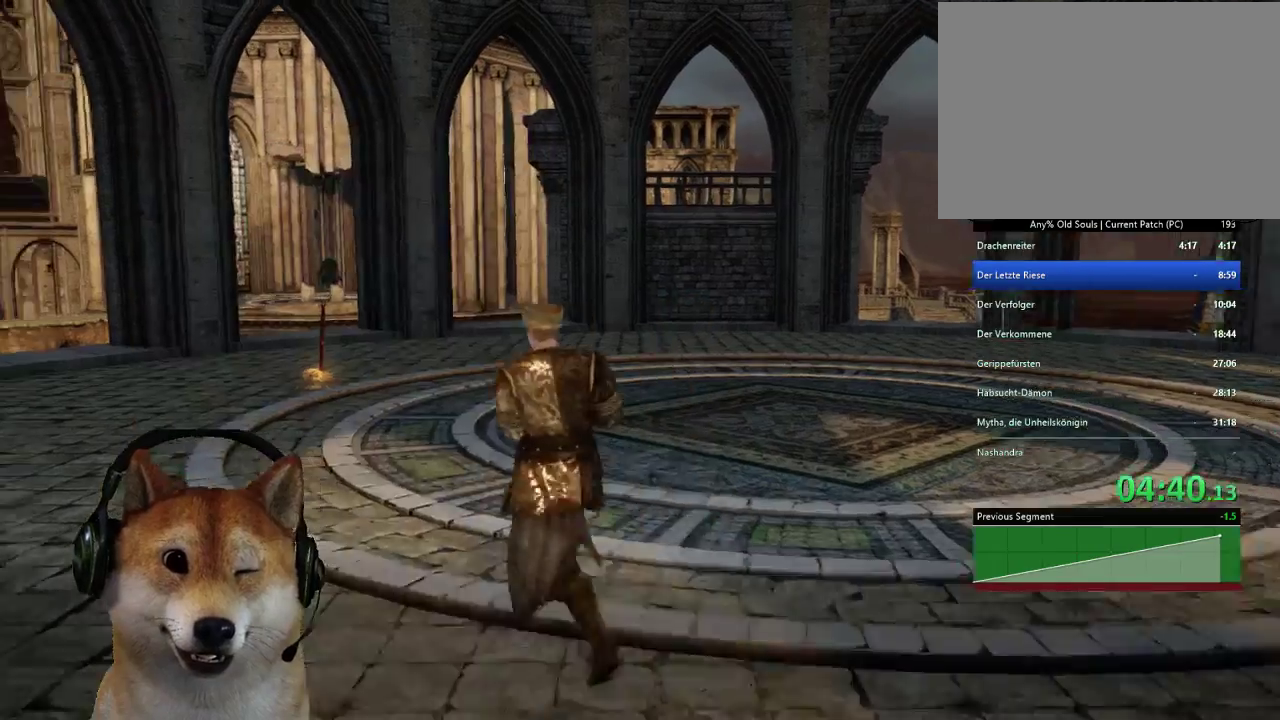
{"buttons": ["CROSS"], "left_stick": "up", "right_stick": "center", "events": [[67, "CIRCLE", "up"], [133, "CIRCLE", "down"], [200, "CIRCLE", "up"], [333, "CROSS", "down"], [400, "CROSS", "up"], [400, "left_stick", "up"], [467, "CROSS", "down"]]}
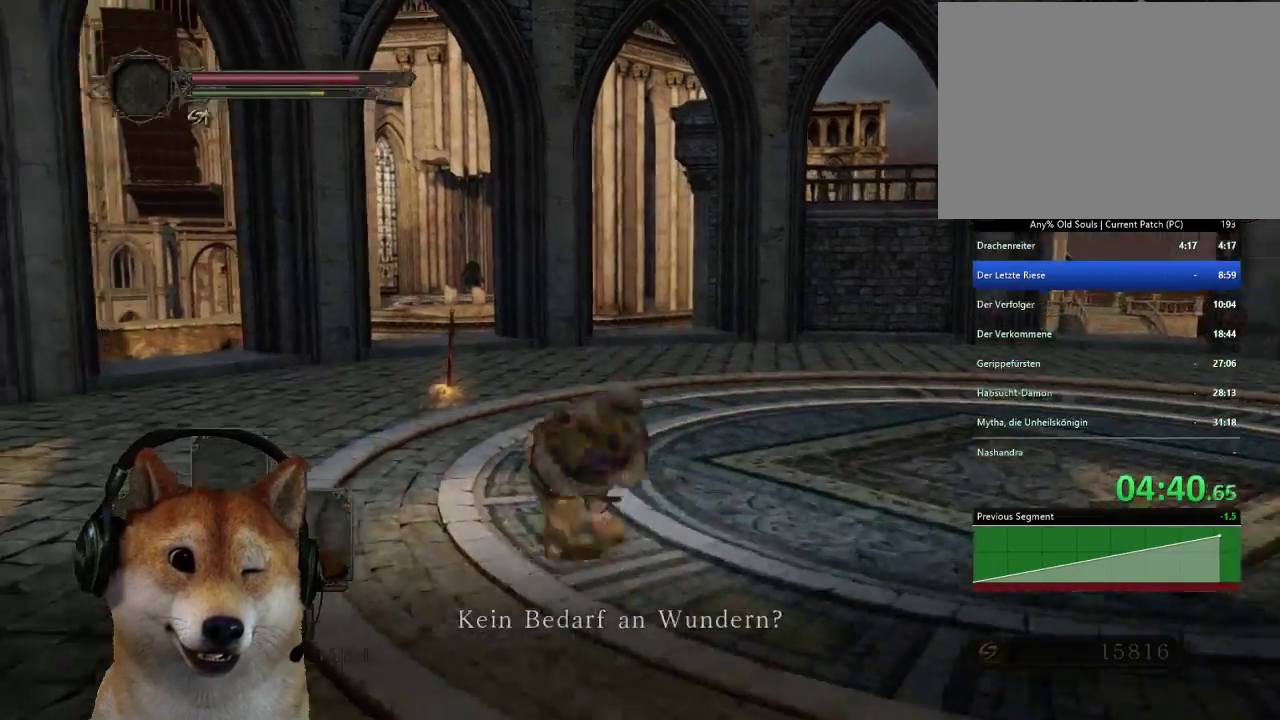
{"buttons": ["CIRCLE"], "left_stick": "up", "right_stick": "center", "events": [[33, "CROSS", "up"], [133, "CIRCLE", "down"], [233, "CIRCLE", "up"], [300, "CIRCLE", "down"], [400, "CIRCLE", "up"], [467, "CIRCLE", "down"]]}
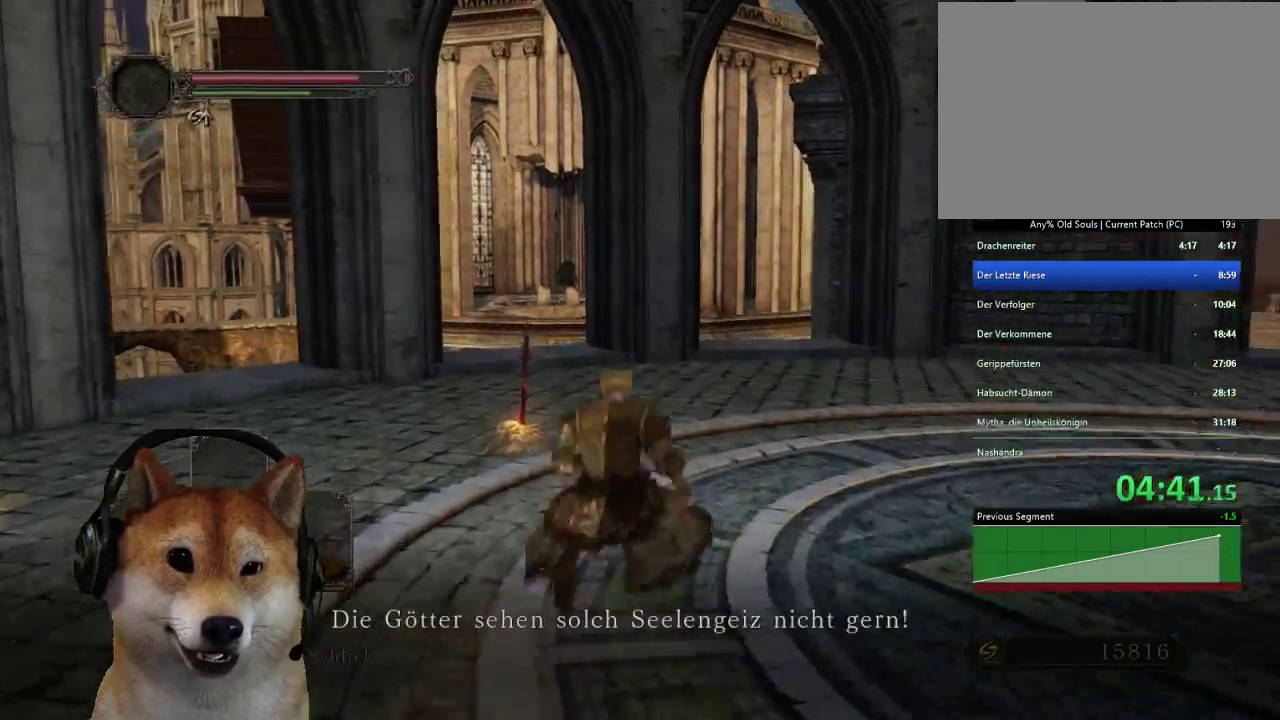
{"buttons": [], "left_stick": "up-left", "right_stick": "center", "events": [[67, "CIRCLE", "up"], [200, "CROSS", "down"], [267, "CROSS", "up"], [333, "left_stick", "up-left"], [367, "CROSS", "down"], [433, "CROSS", "up"]]}
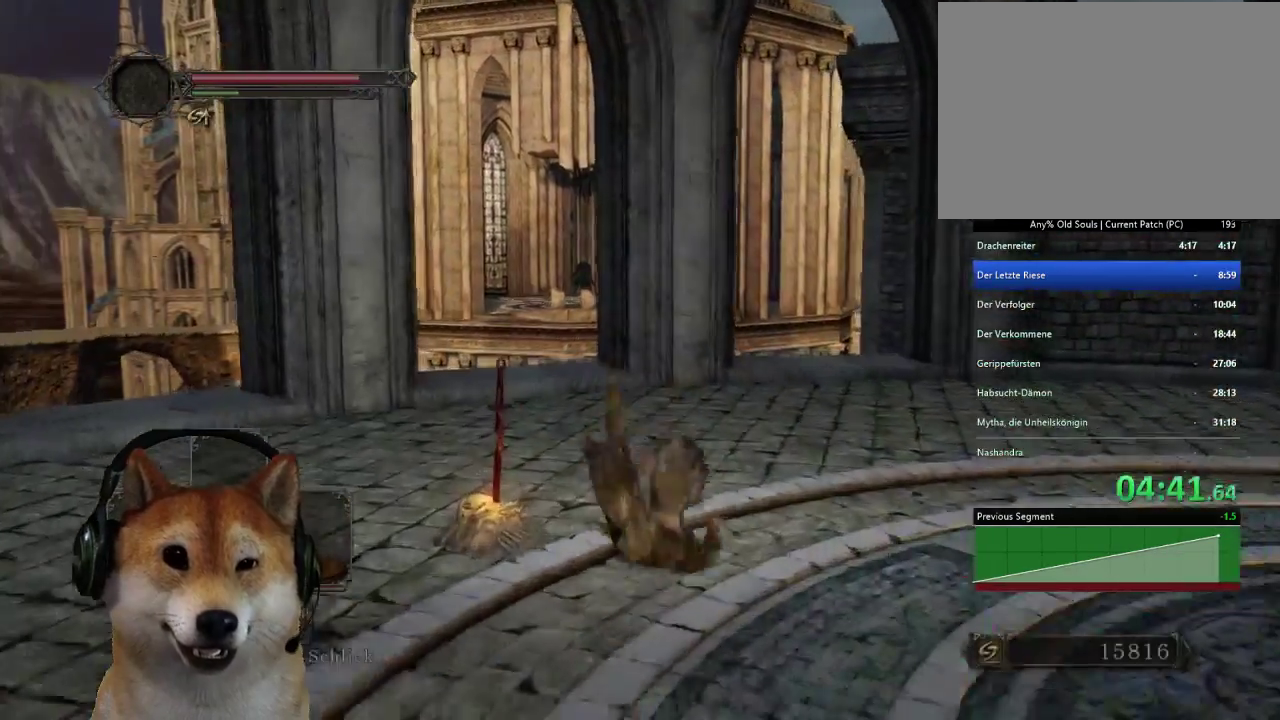
{"buttons": ["CROSS"], "left_stick": "center", "right_stick": "center", "events": [[33, "CROSS", "down"], [33, "left_stick", "left"], [100, "CROSS", "up"], [200, "CROSS", "down"], [200, "left_stick", "down-left"], [267, "CROSS", "up"], [367, "CROSS", "down"], [433, "CROSS", "up"], [467, "left_stick", "center"], [500, "CROSS", "down"]]}
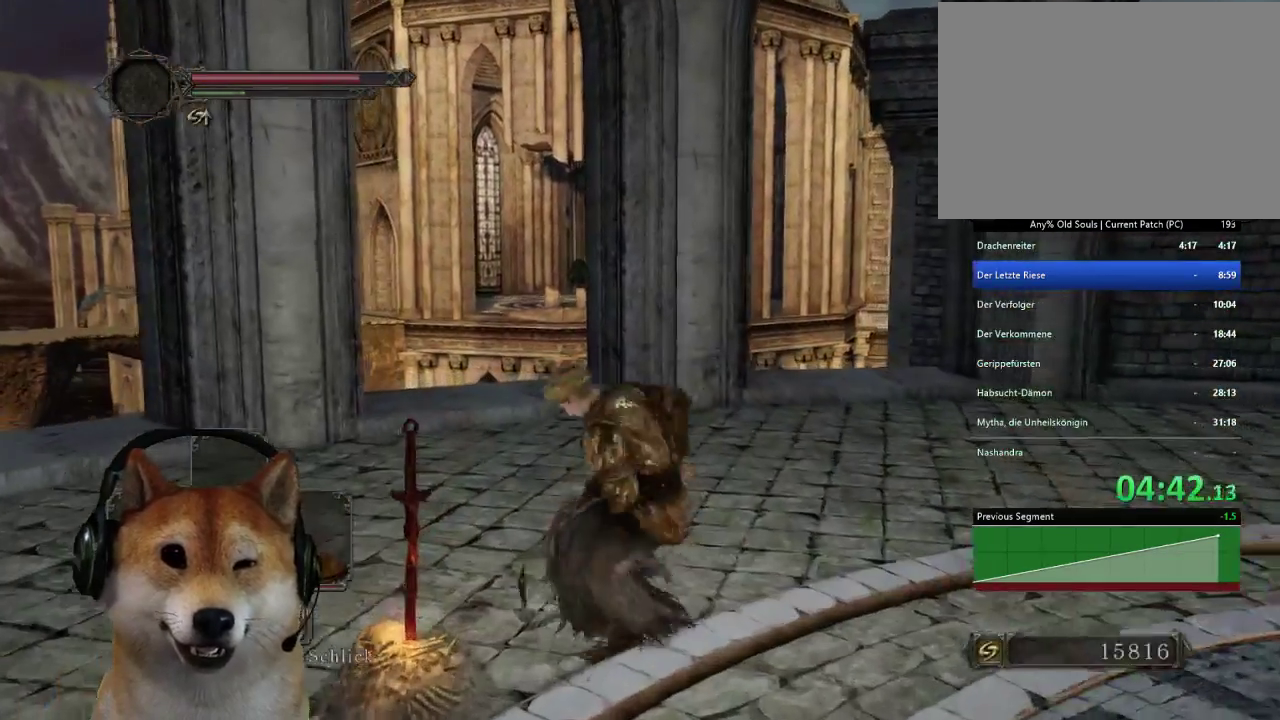
{"buttons": ["CROSS"], "left_stick": "center", "right_stick": "center", "events": [[100, "CROSS", "up"], [167, "CROSS", "down"], [267, "CROSS", "up"], [500, "CROSS", "down"]]}
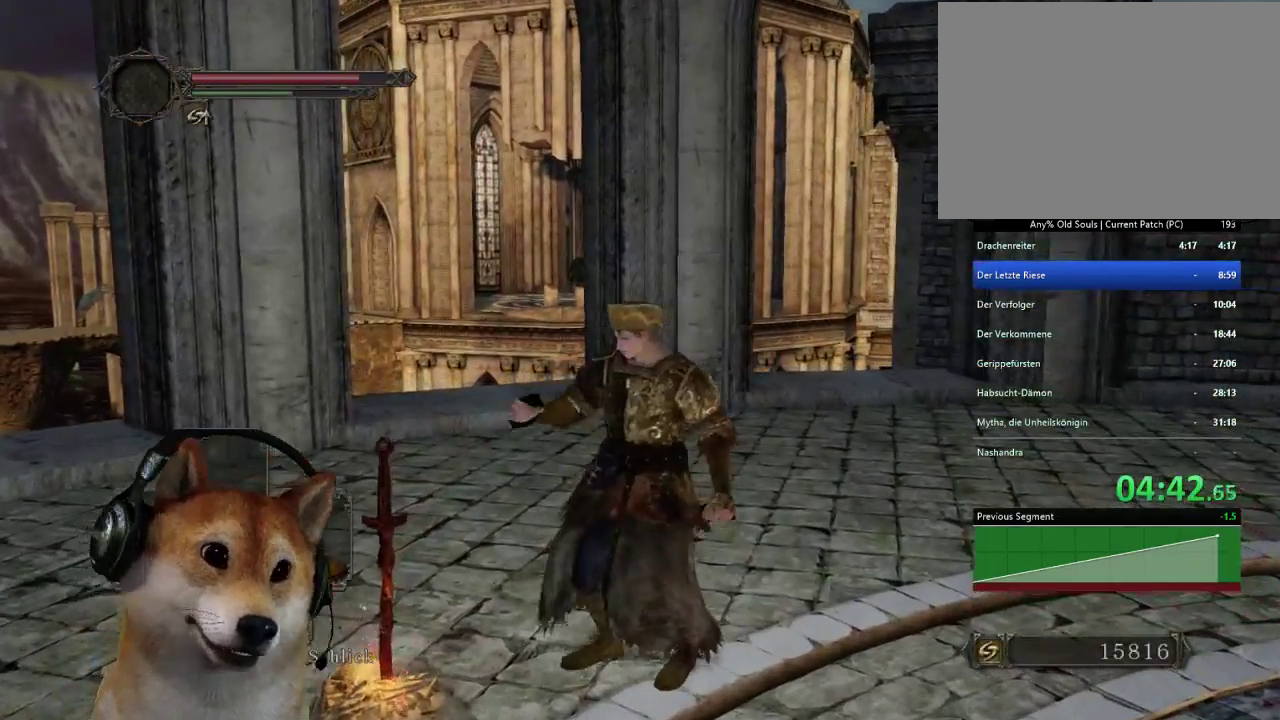
{"buttons": ["CROSS"], "left_stick": "center", "right_stick": "center", "events": [[67, "CROSS", "up"], [133, "CROSS", "down"], [200, "CROSS", "up"], [300, "CROSS", "down"], [367, "CROSS", "up"], [433, "CROSS", "down"]]}
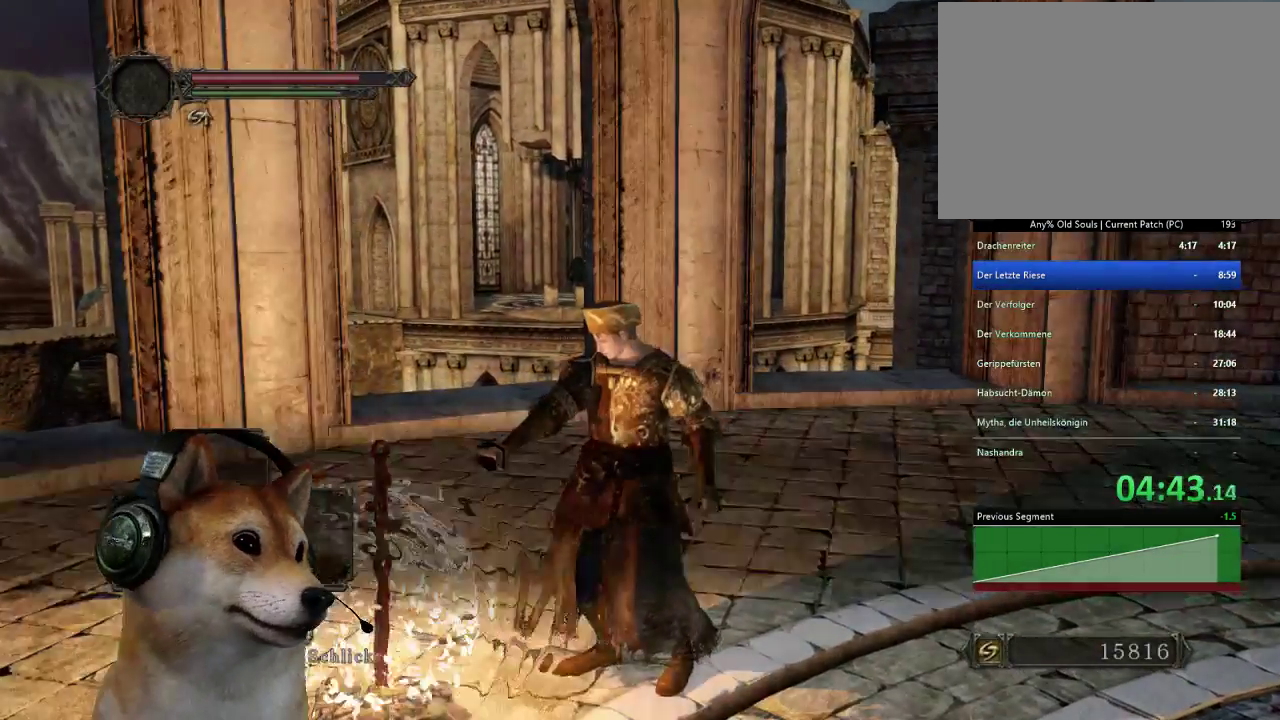
{"buttons": [], "left_stick": "center", "right_stick": "center", "events": [[33, "CROSS", "up"], [133, "CROSS", "down"], [200, "CROSS", "up"], [267, "CROSS", "down"], [333, "CROSS", "up"], [433, "CROSS", "down"], [500, "CROSS", "up"]]}
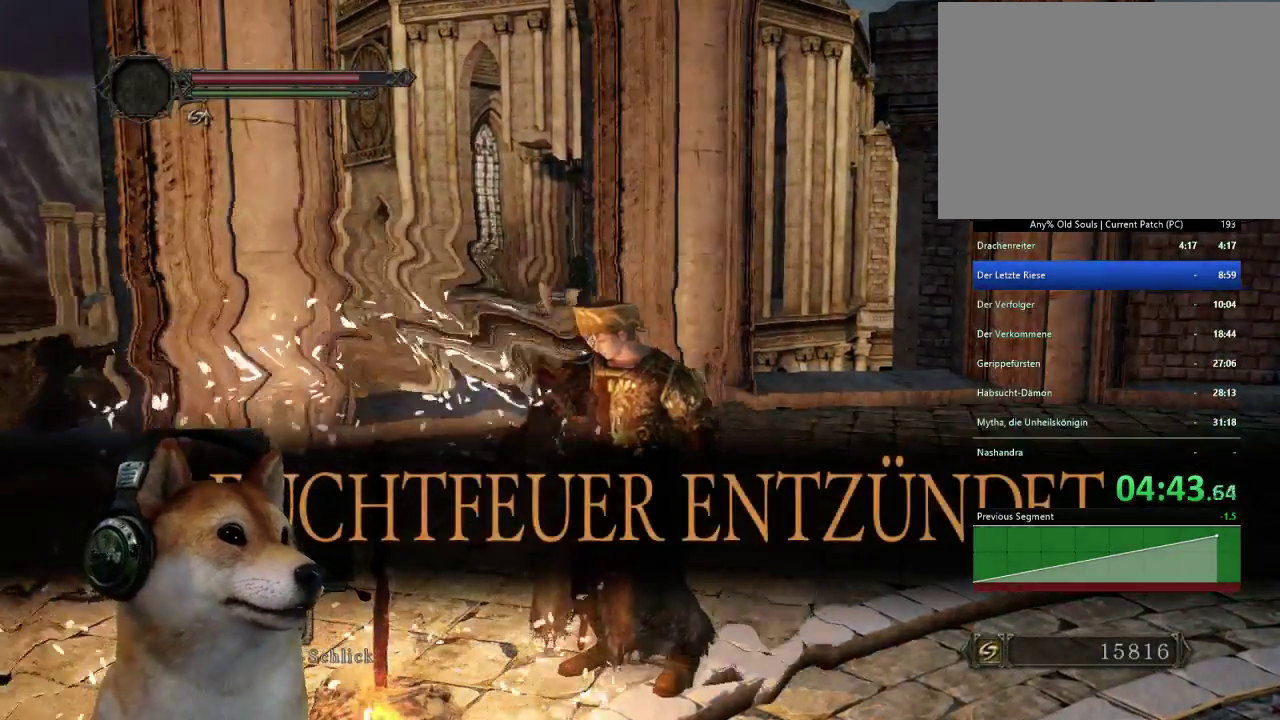
{"buttons": [], "left_stick": "center", "right_stick": "center", "events": [[67, "CROSS", "down"], [133, "CROSS", "up"], [233, "CROSS", "down"], [333, "CROSS", "up"], [433, "CROSS", "down"], [500, "CROSS", "up"]]}
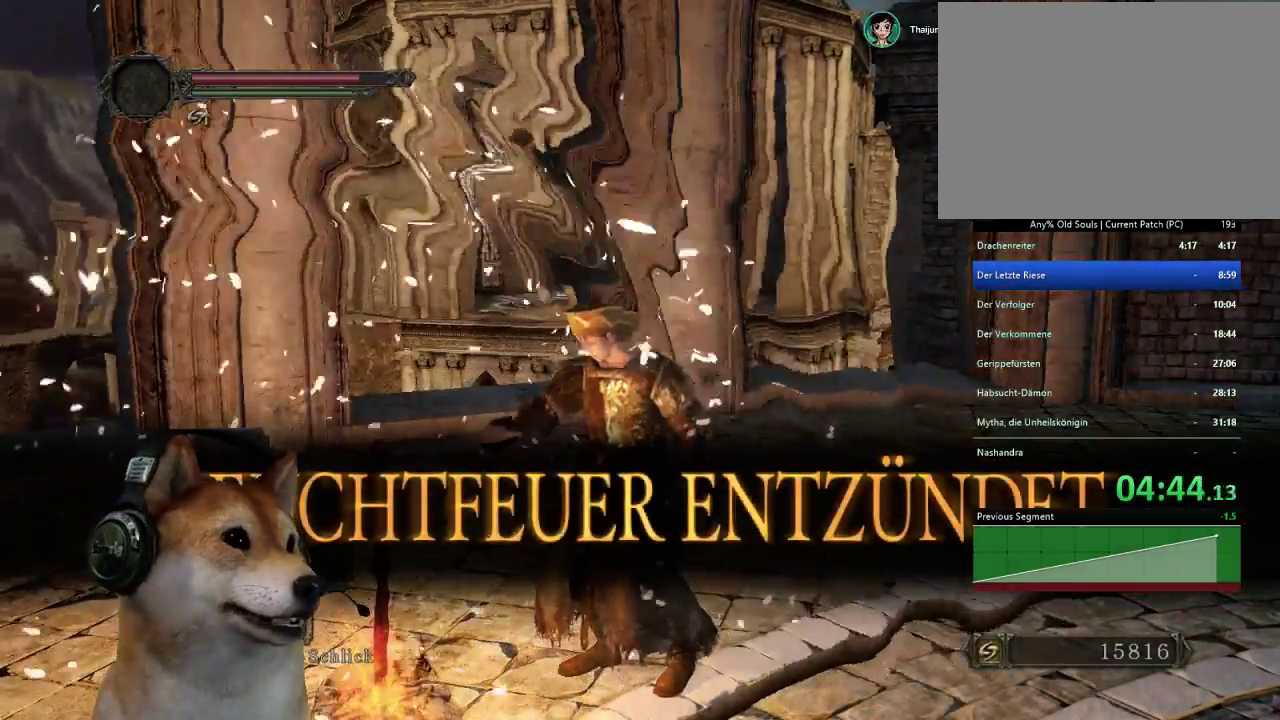
{"buttons": [], "left_stick": "center", "right_stick": "center", "events": [[100, "CROSS", "down"], [167, "CROSS", "up"], [267, "CROSS", "down"], [333, "CROSS", "up"], [400, "CROSS", "down"], [500, "CROSS", "up"]]}
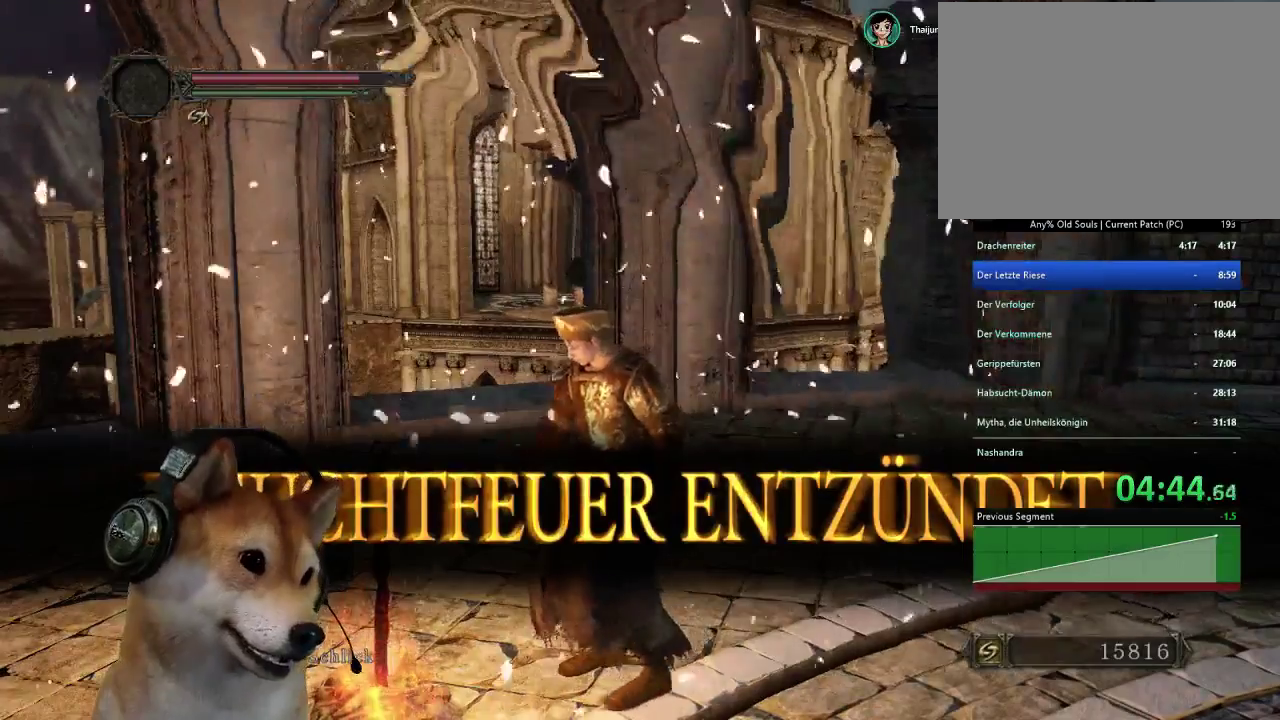
{"buttons": ["CROSS"], "left_stick": "center", "right_stick": "center", "events": [[67, "CROSS", "down"], [167, "CROSS", "up"], [267, "CROSS", "down"], [367, "CROSS", "up"], [433, "CROSS", "down"]]}
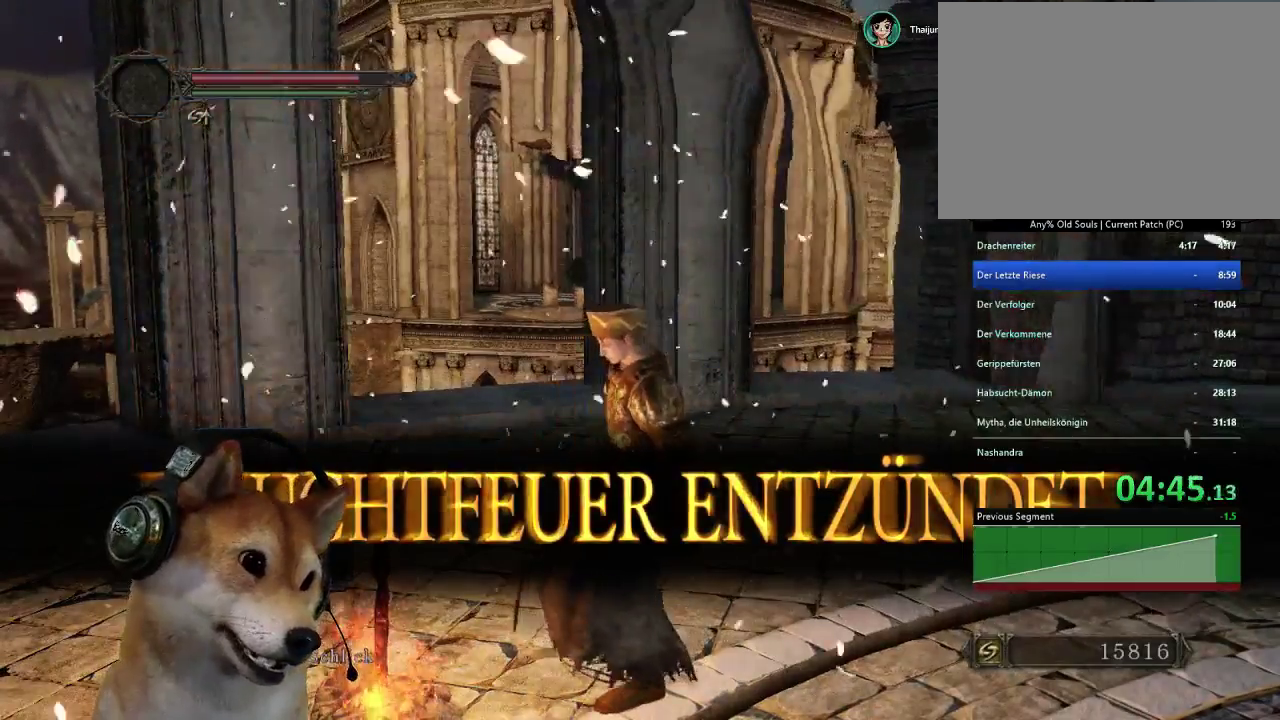
{"buttons": [], "left_stick": "center", "right_stick": "center", "events": [[33, "CROSS", "up"], [100, "CROSS", "down"], [200, "CROSS", "up"], [433, "CROSS", "down"], [500, "CROSS", "up"]]}